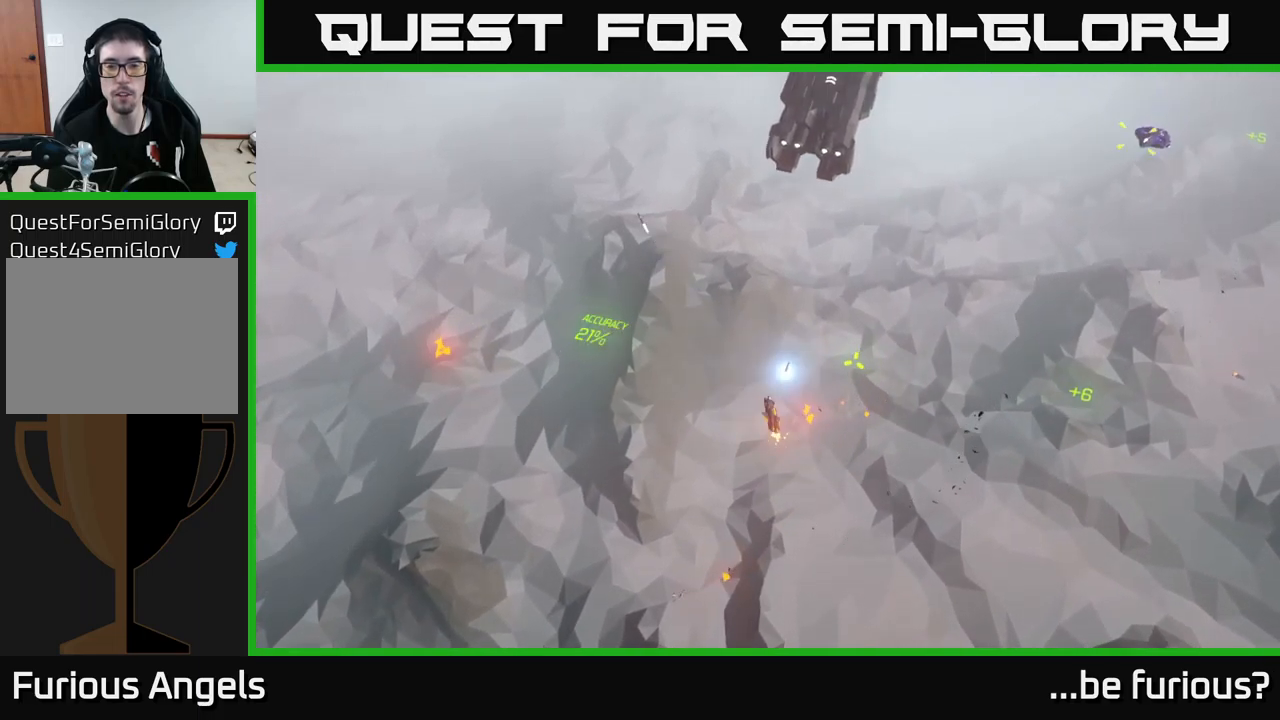
Gameplay with a controller (Xbox layout); each line is a JSON object with the inputs held at the frame after it. "events" lists button and stick changes between this image and that frame as [ms after this image, input, new state], when the widget could be followed in between.
{"buttons": [], "left_stick": "right", "right_stick": "up-right", "events": [[367, "left_stick", "right"]]}
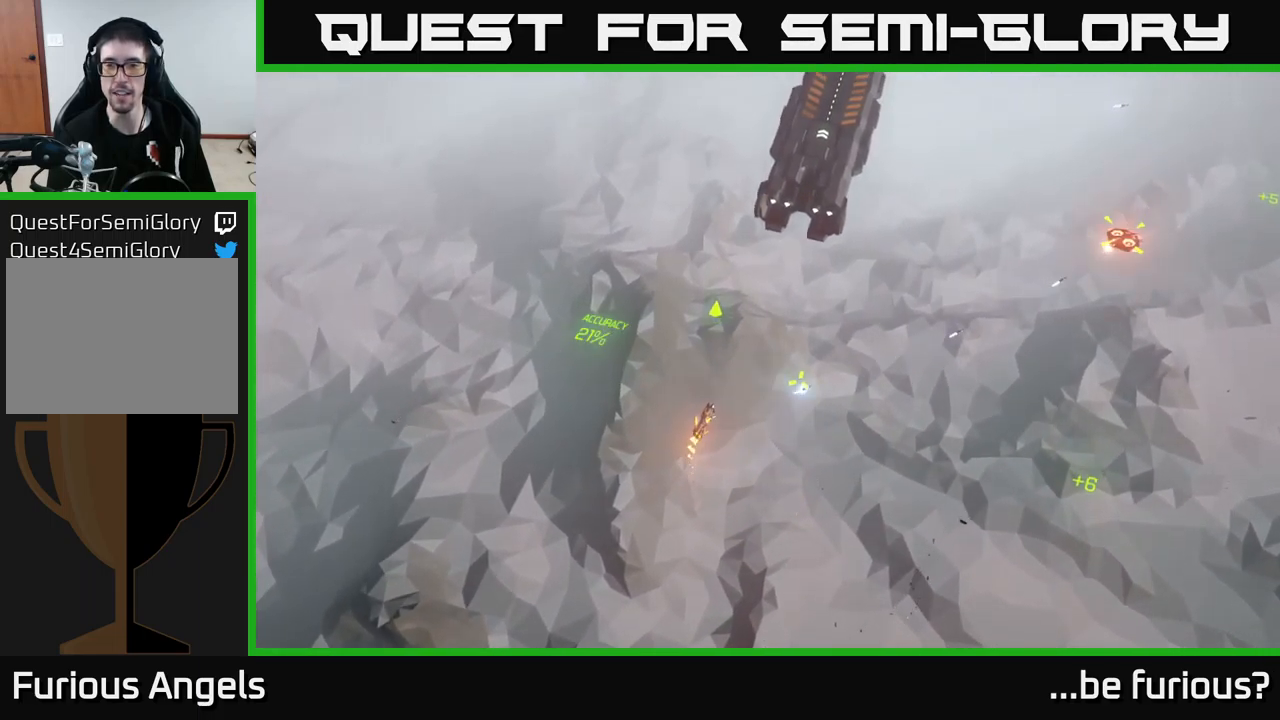
{"buttons": [], "left_stick": "down-right", "right_stick": "right", "events": [[267, "left_stick", "down-right"], [283, "right_stick", "right"]]}
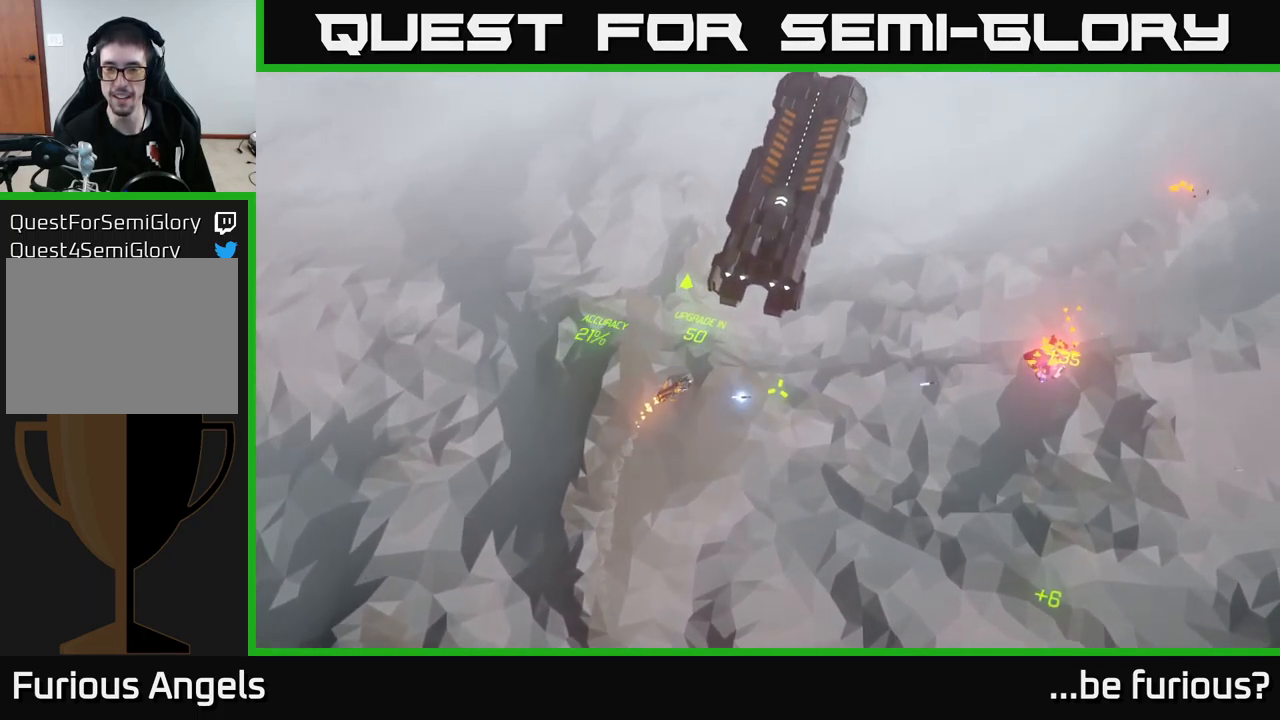
{"buttons": [], "left_stick": "down-right", "right_stick": "right", "events": []}
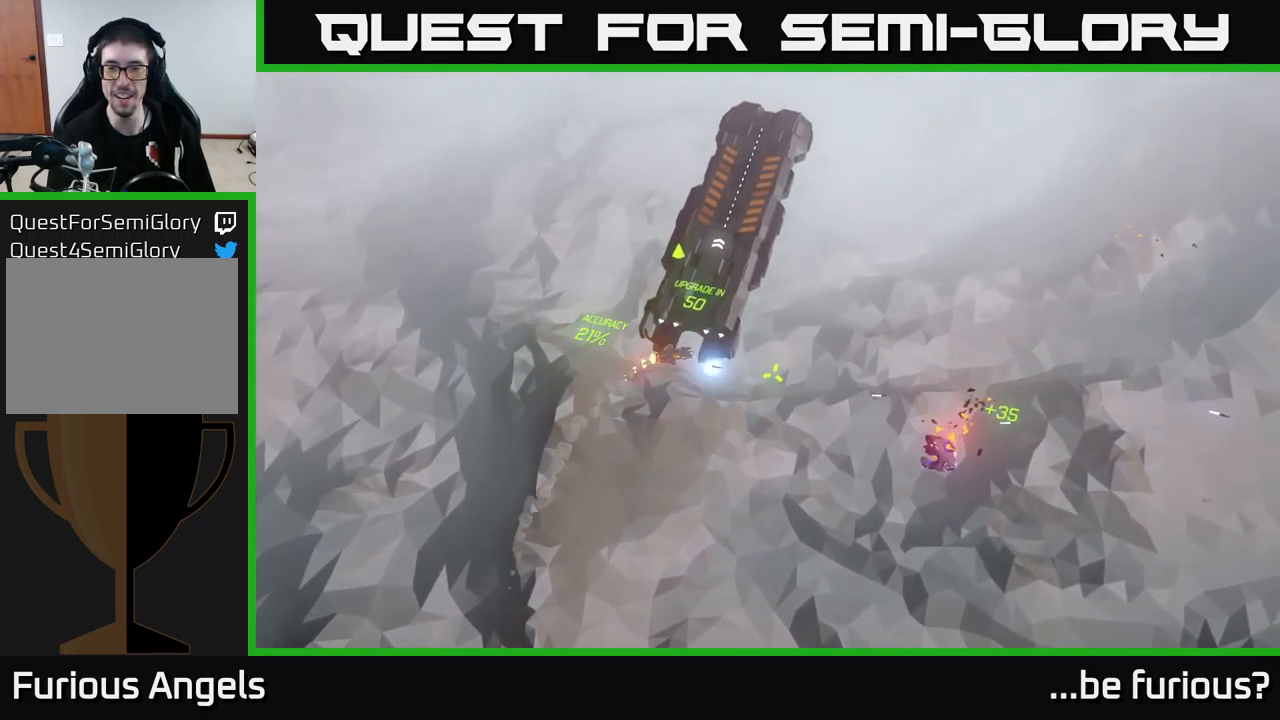
{"buttons": [], "left_stick": "right", "right_stick": "center", "events": [[67, "right_stick", "down-right"], [217, "right_stick", "down"], [317, "left_stick", "right"], [317, "right_stick", "center"]]}
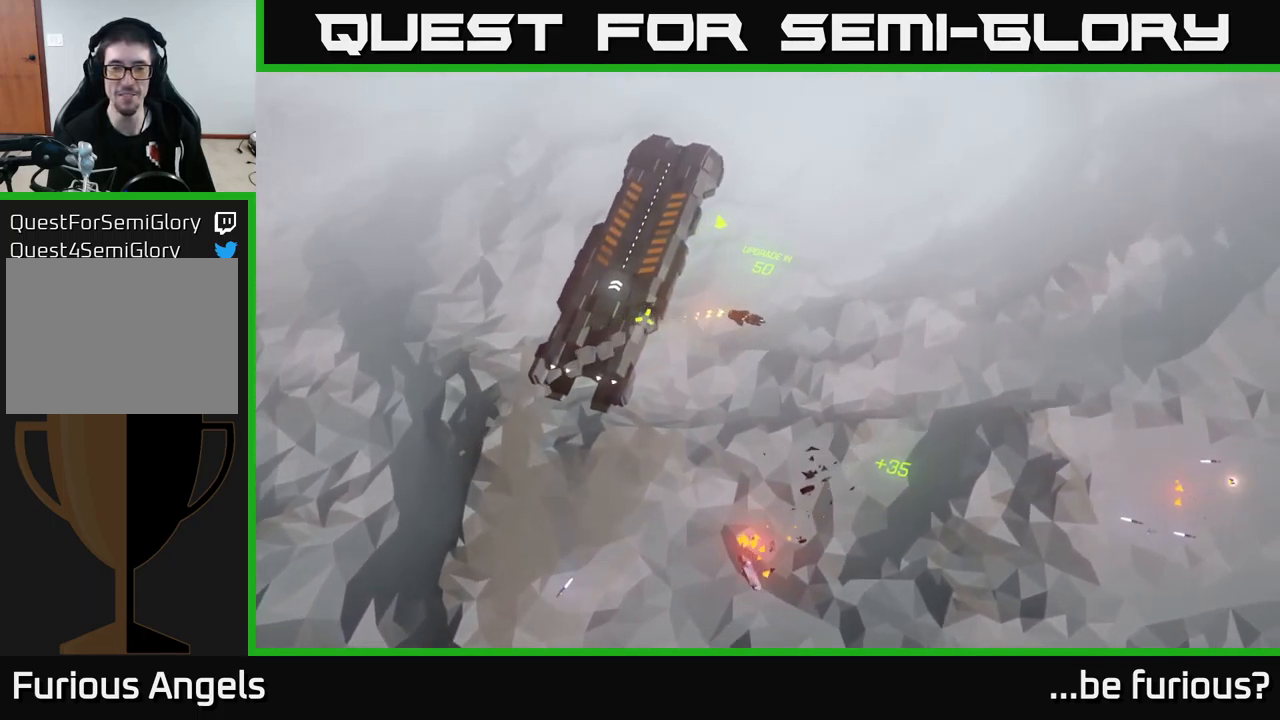
{"buttons": [], "left_stick": "left", "right_stick": "up-left", "events": [[100, "left_stick", "up"], [117, "right_stick", "down"], [217, "left_stick", "up-left"], [317, "left_stick", "left"], [350, "right_stick", "up-left"]]}
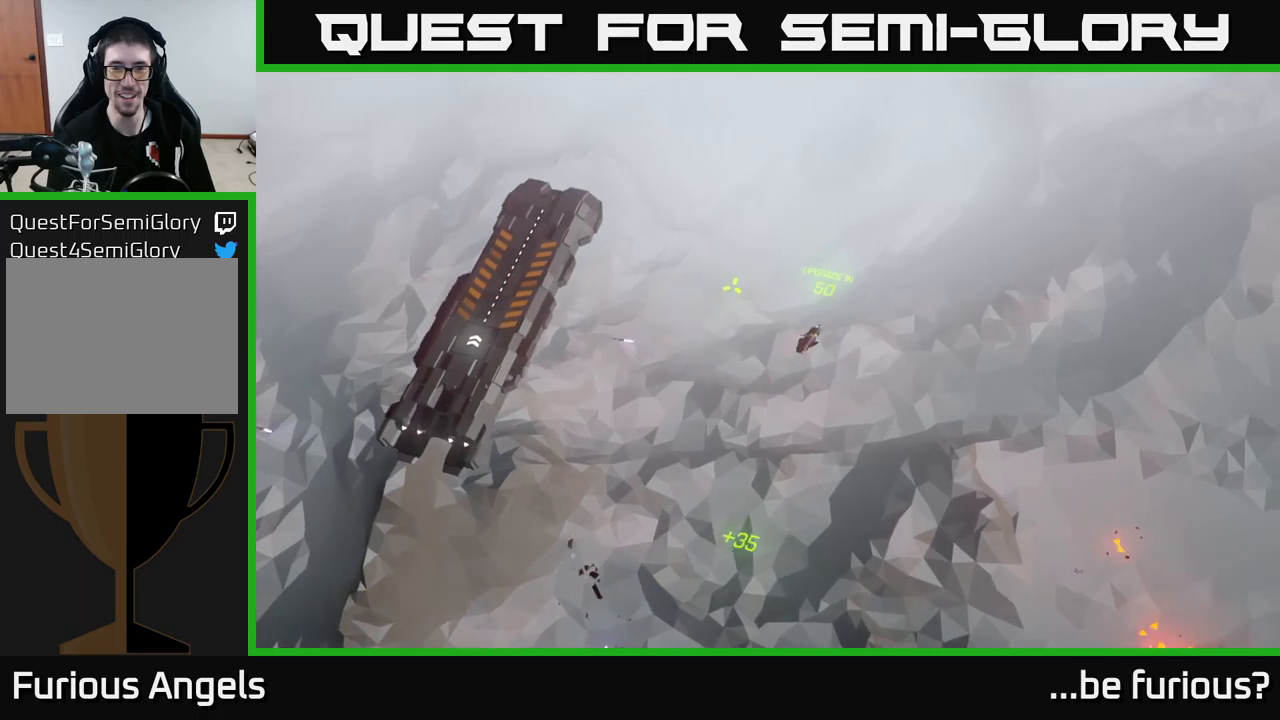
{"buttons": [], "left_stick": "left", "right_stick": "up-left", "events": []}
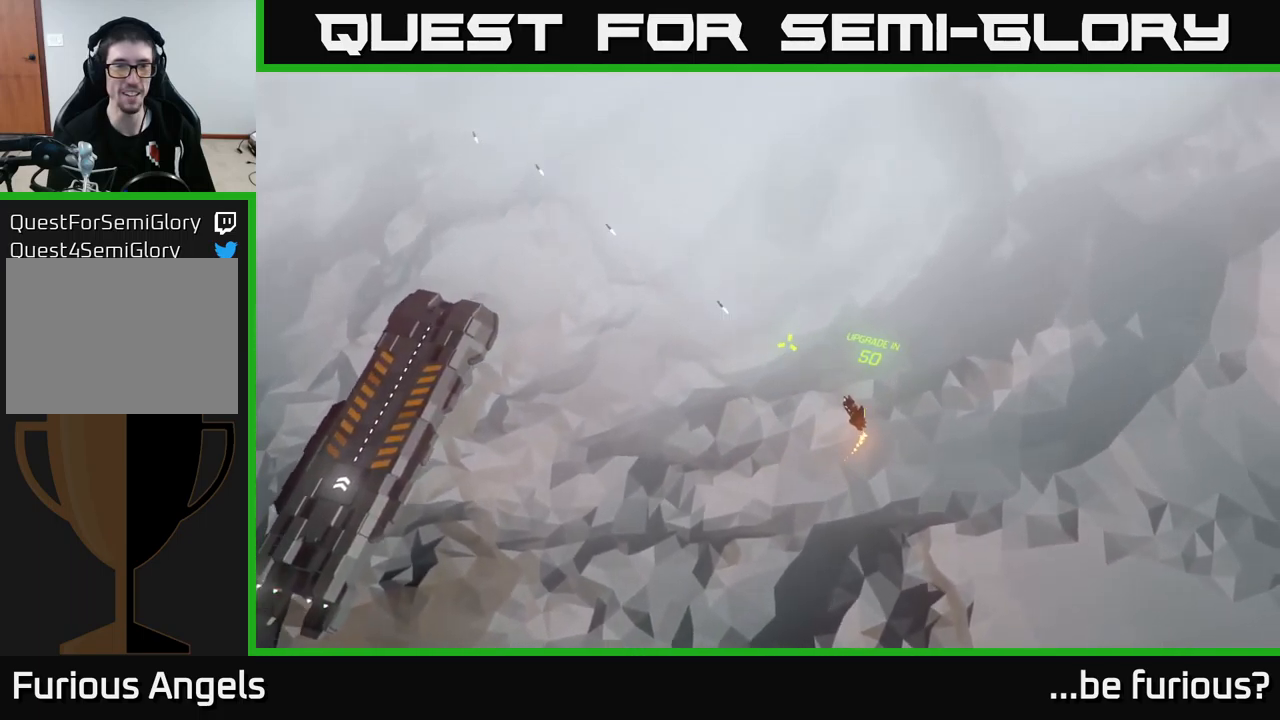
{"buttons": [], "left_stick": "left", "right_stick": "up-left", "events": []}
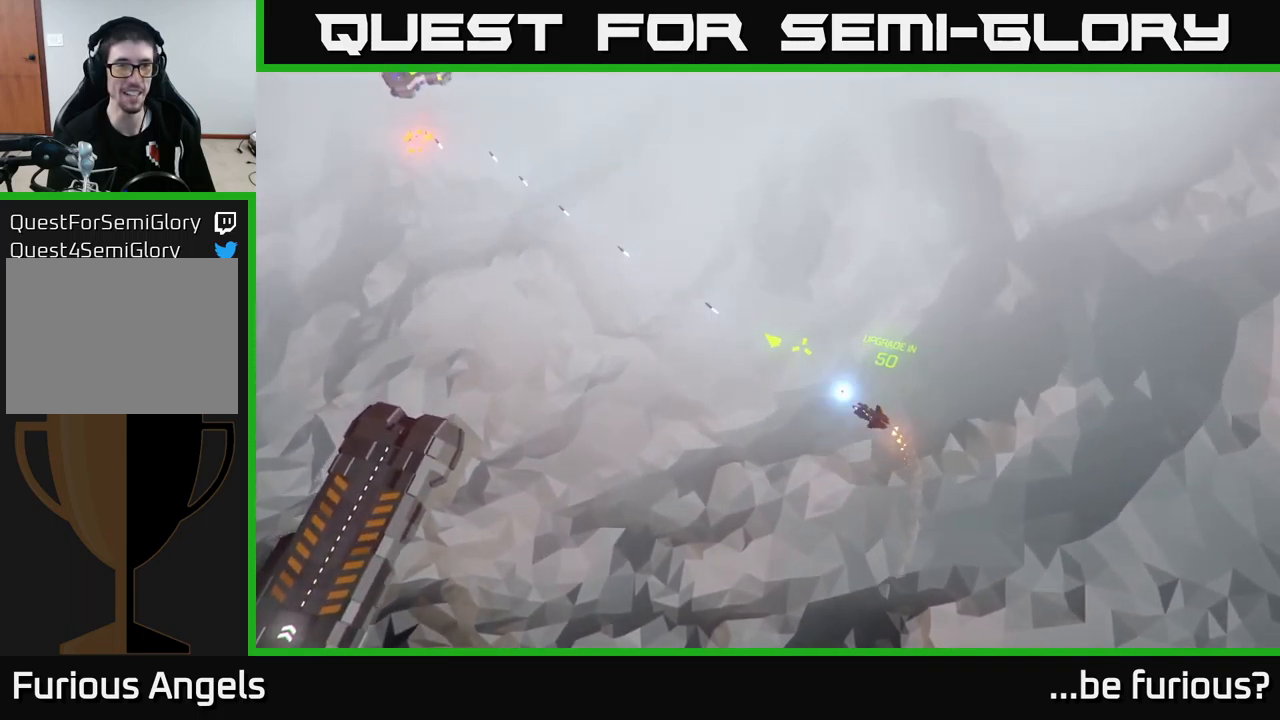
{"buttons": [], "left_stick": "left", "right_stick": "up-left", "events": []}
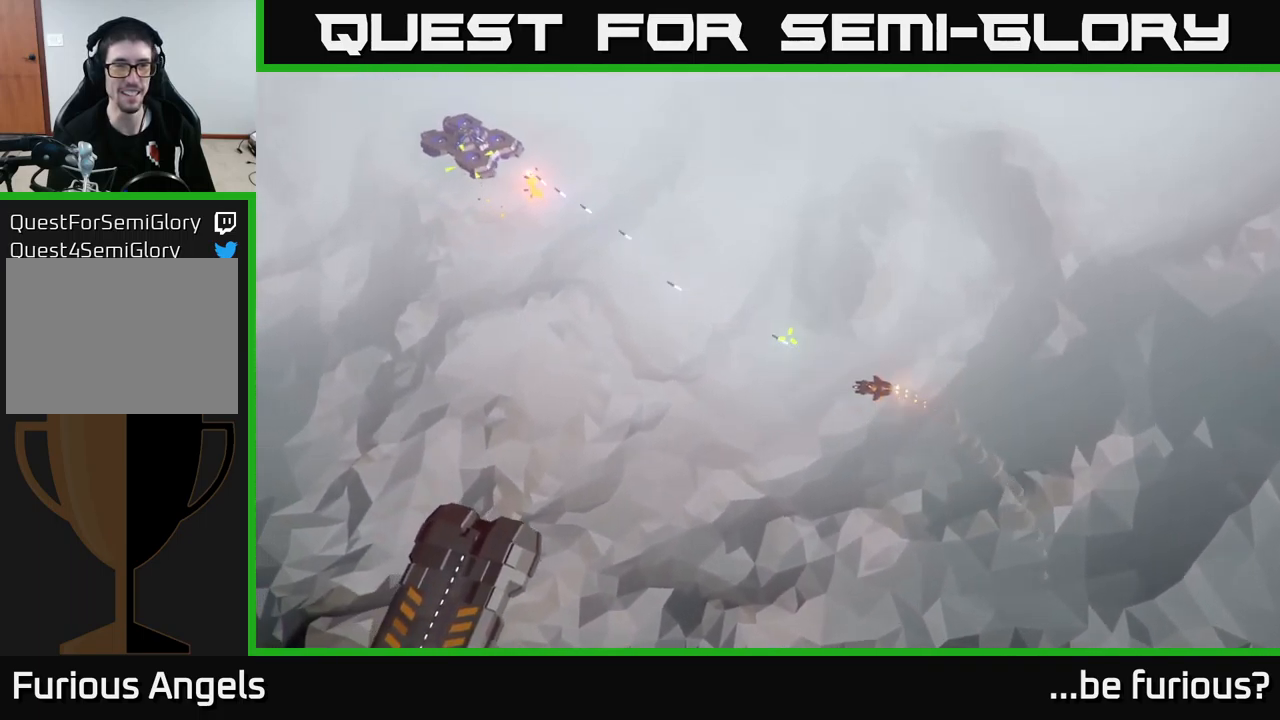
{"buttons": [], "left_stick": "center", "right_stick": "up-left", "events": [[84, "left_stick", "center"]]}
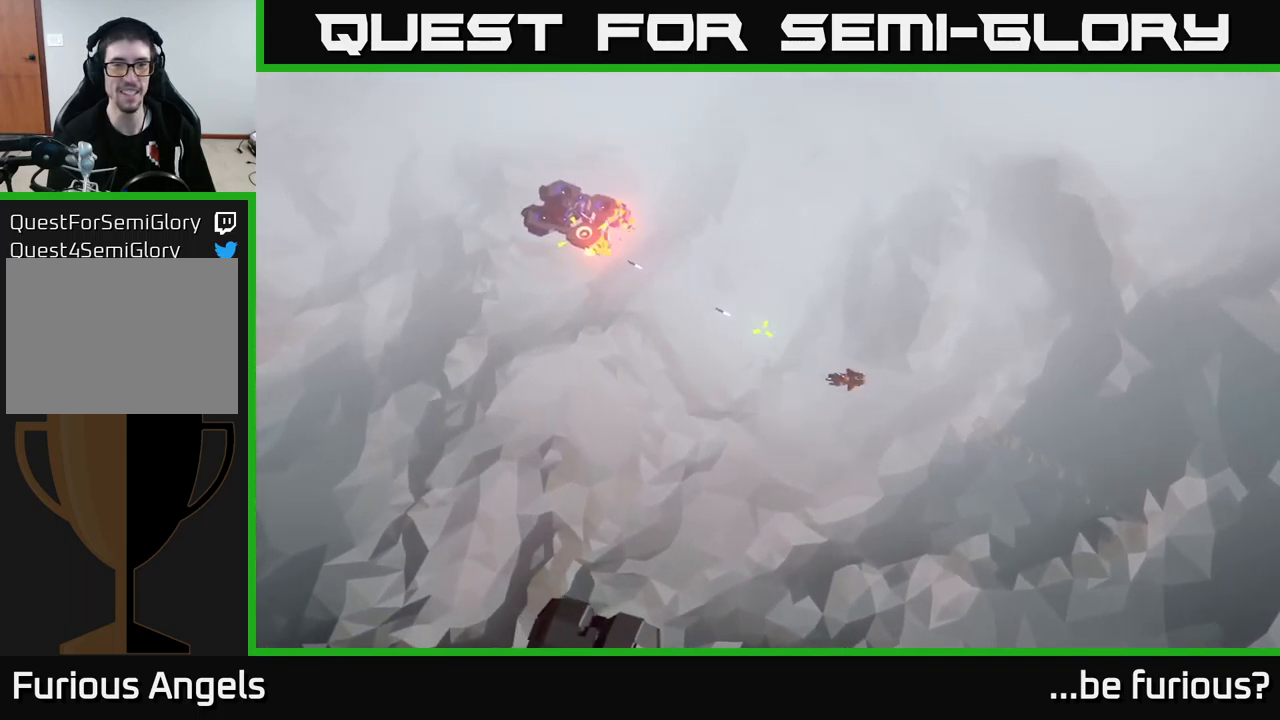
{"buttons": [], "left_stick": "center", "right_stick": "up-left", "events": []}
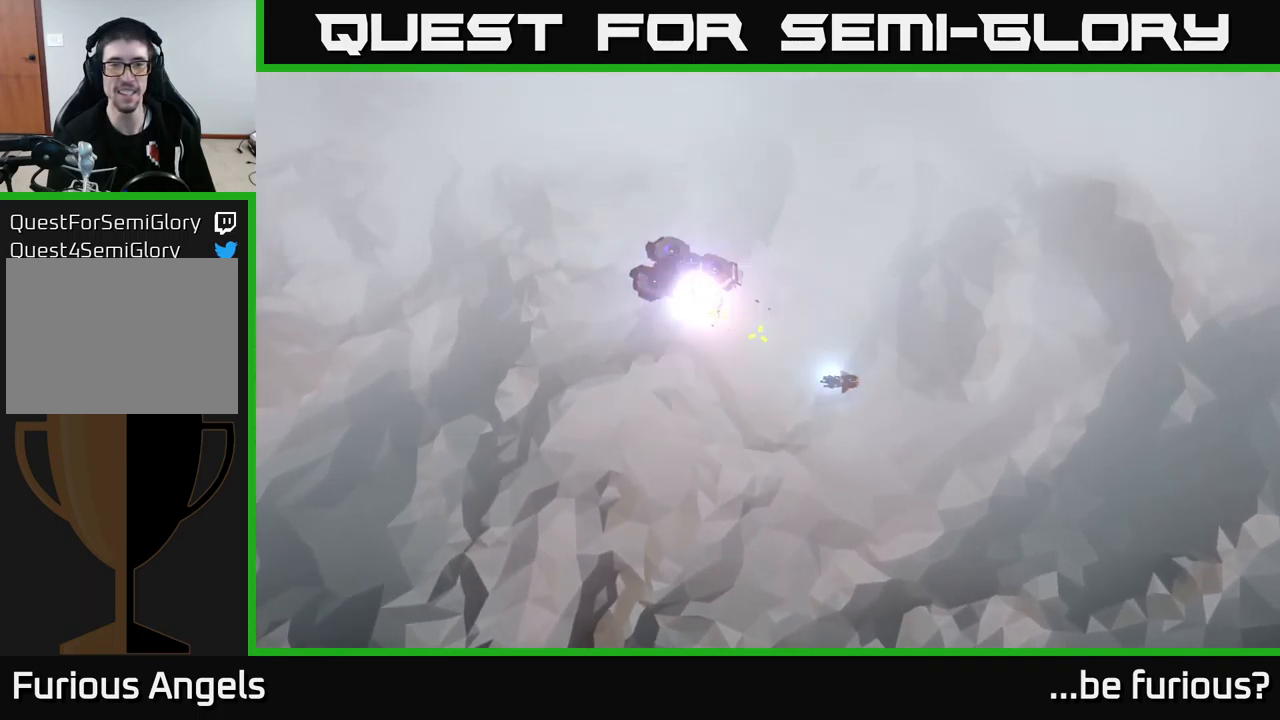
{"buttons": [], "left_stick": "center", "right_stick": "up-left", "events": []}
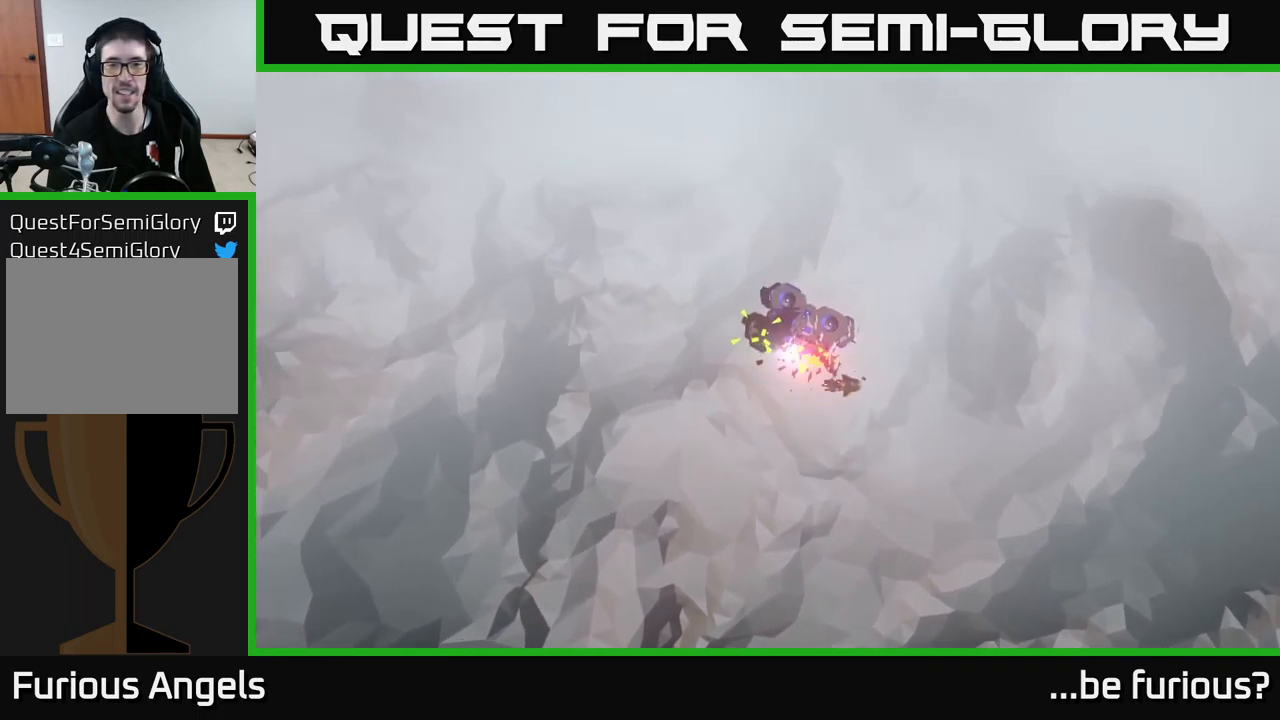
{"buttons": [], "left_stick": "center", "right_stick": "up-right", "events": [[317, "right_stick", "up-right"]]}
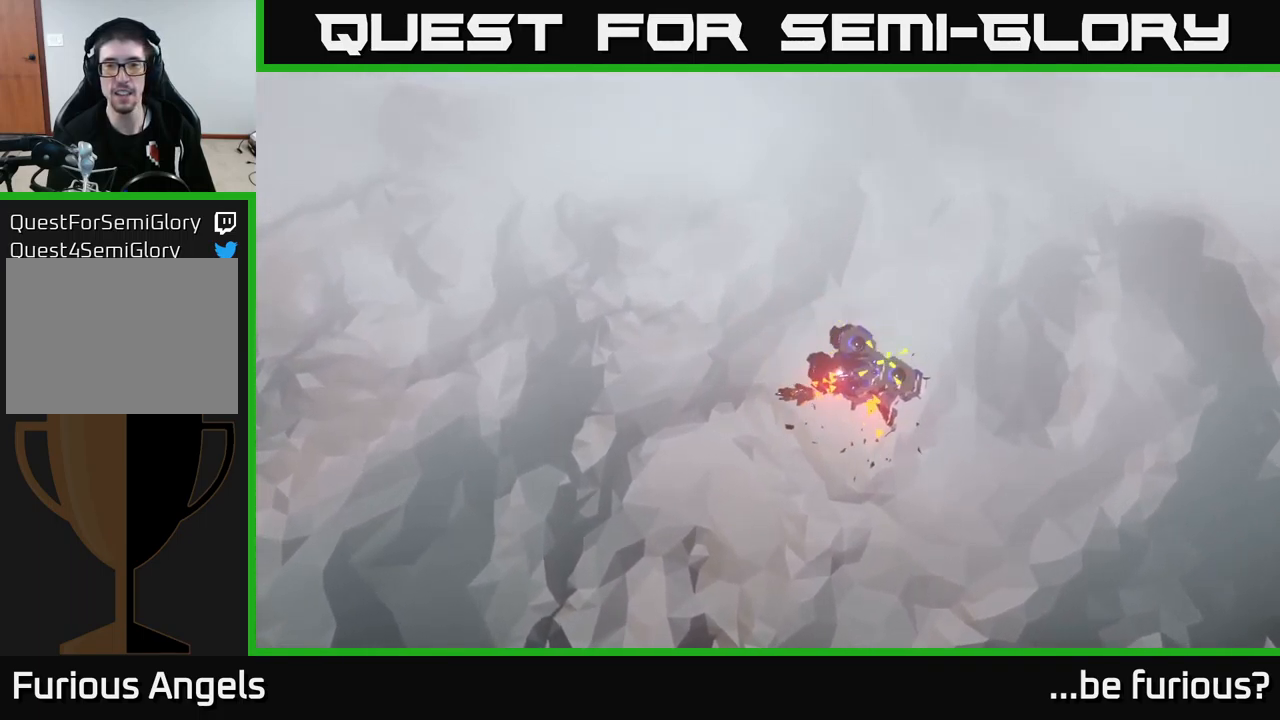
{"buttons": [], "left_stick": "right", "right_stick": "right", "events": [[167, "right_stick", "right"], [200, "left_stick", "right"]]}
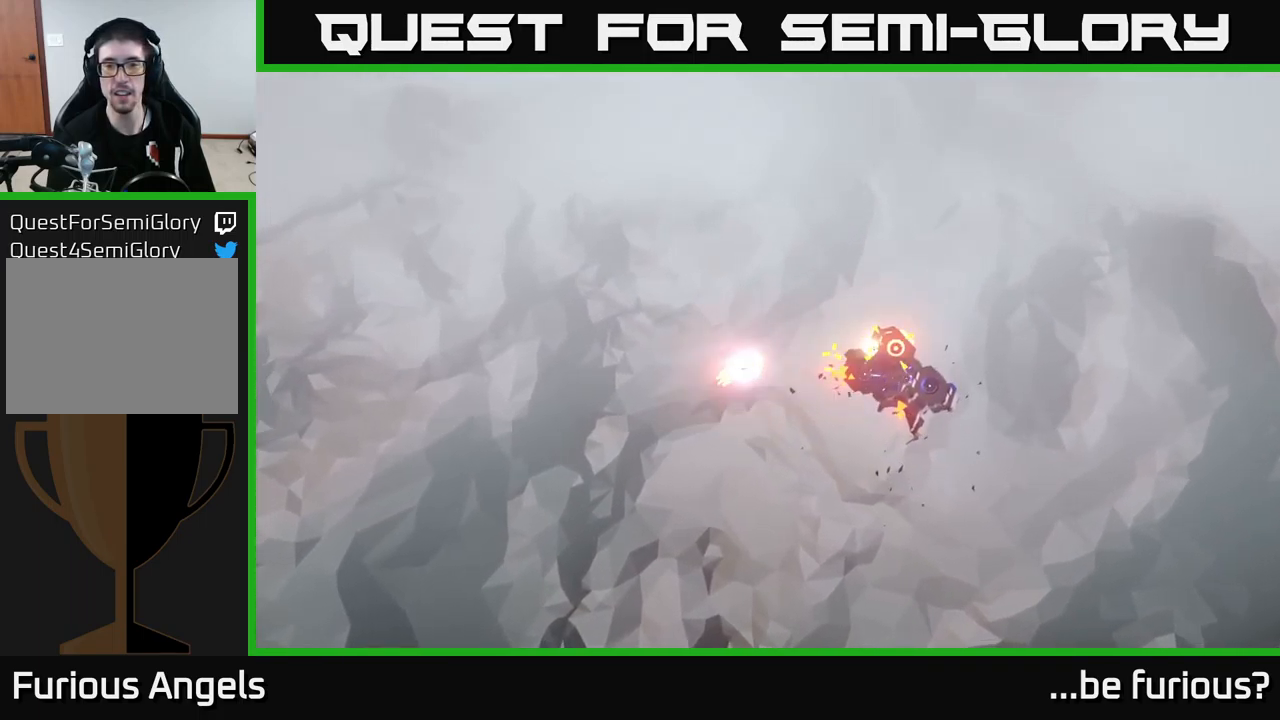
{"buttons": [], "left_stick": "up-right", "right_stick": "right", "events": [[134, "left_stick", "up-right"]]}
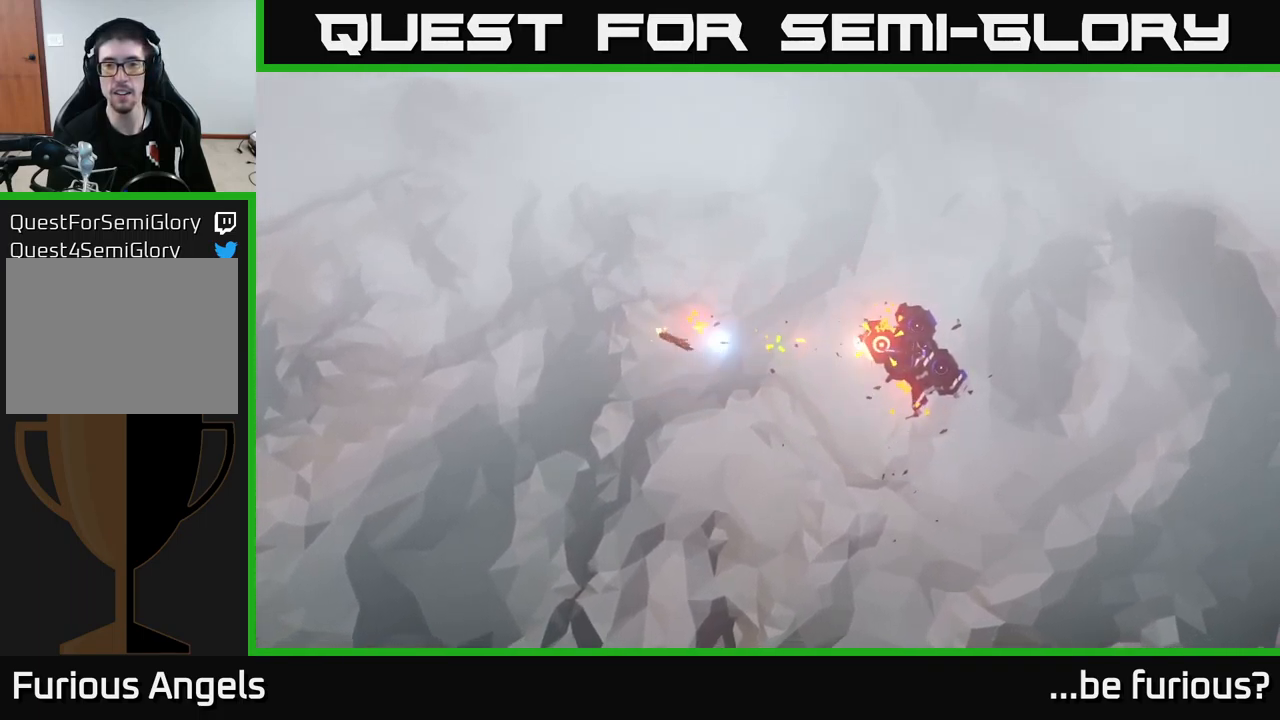
{"buttons": [], "left_stick": "down-right", "right_stick": "right", "events": [[400, "left_stick", "down-right"]]}
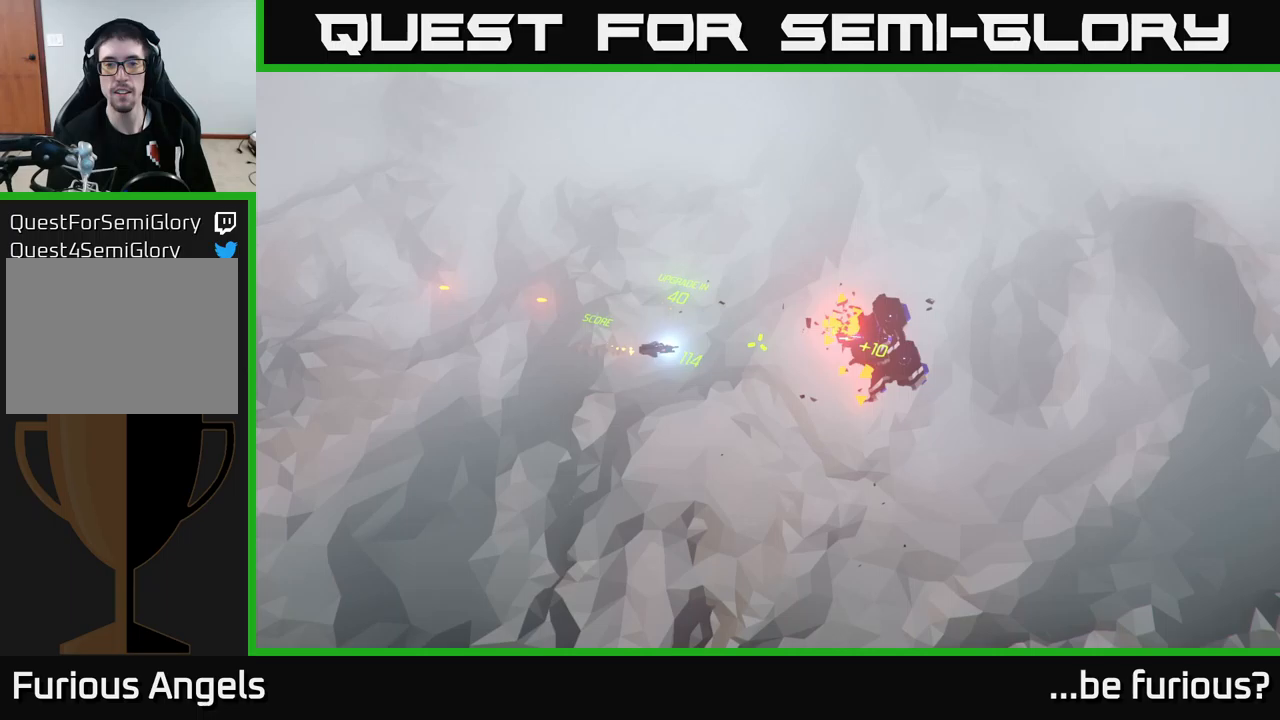
{"buttons": [], "left_stick": "right", "right_stick": "up-right", "events": [[183, "left_stick", "center"], [283, "left_stick", "right"], [417, "right_stick", "up-right"]]}
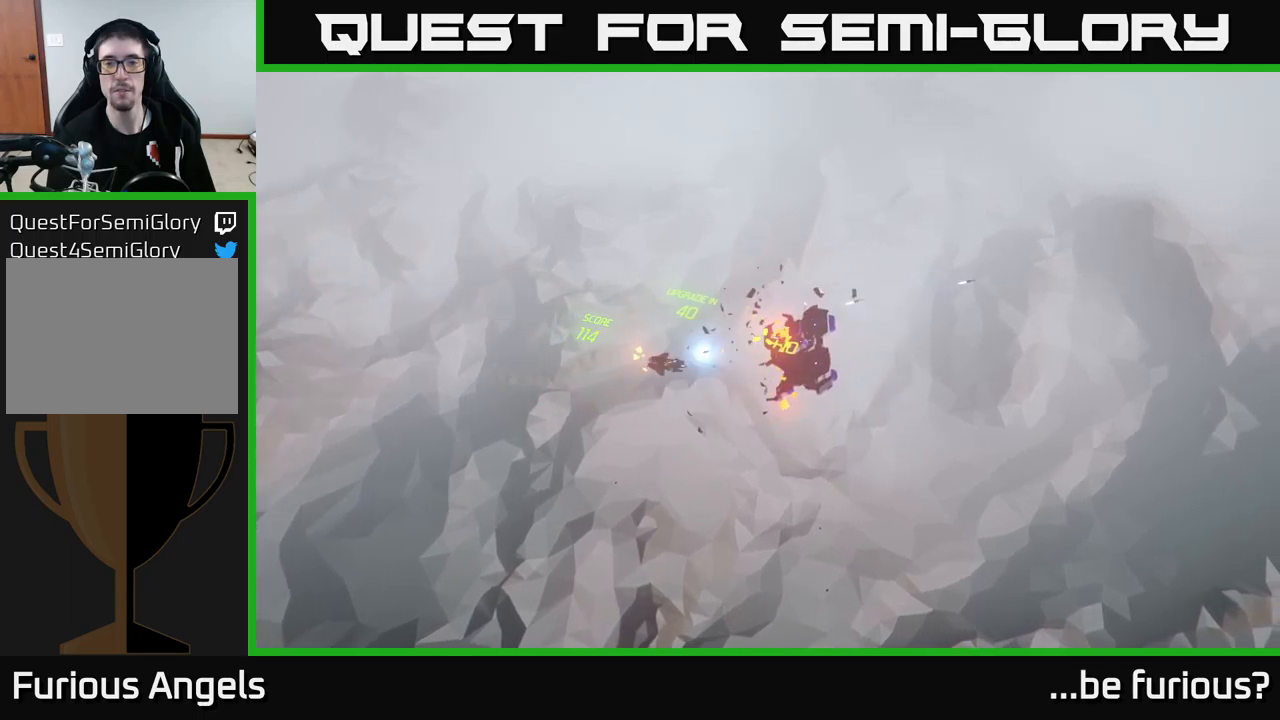
{"buttons": [], "left_stick": "down-left", "right_stick": "up-right", "events": [[100, "left_stick", "down-left"]]}
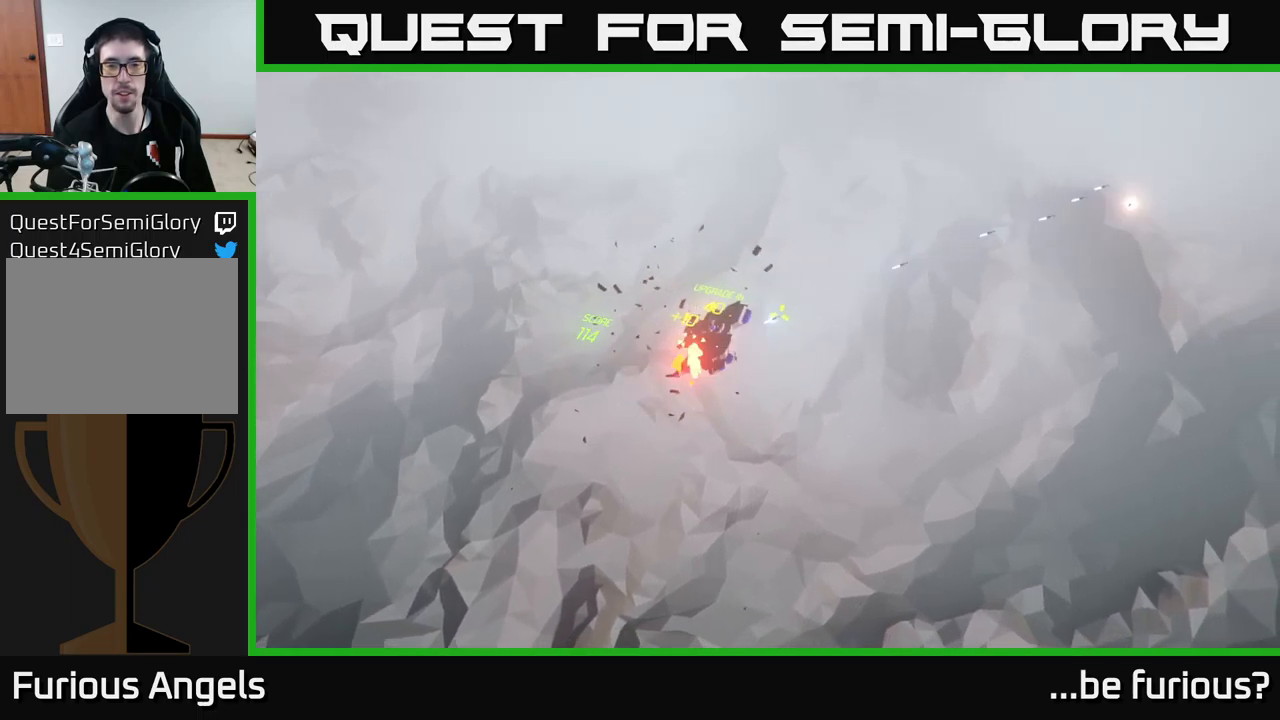
{"buttons": [], "left_stick": "down", "right_stick": "up", "events": [[133, "right_stick", "up"], [350, "left_stick", "down"]]}
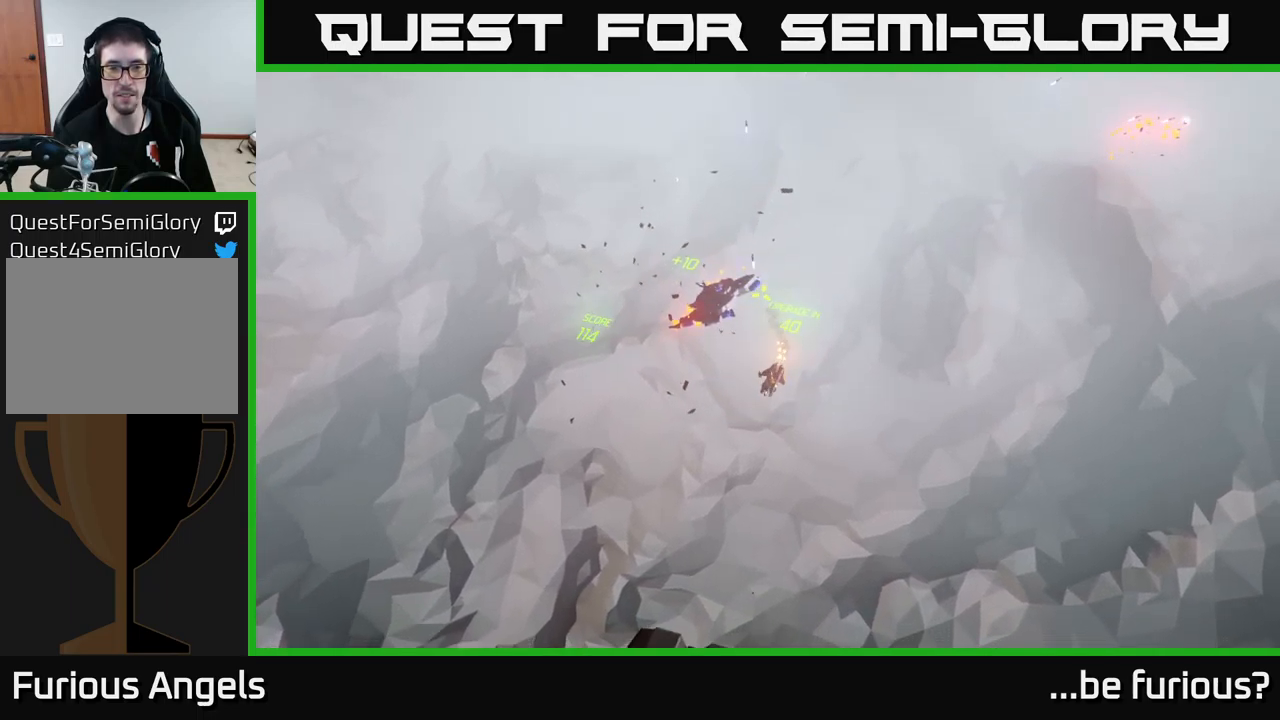
{"buttons": [], "left_stick": "center", "right_stick": "center", "events": [[17, "right_stick", "center"], [33, "left_stick", "down-right"], [133, "left_stick", "center"]]}
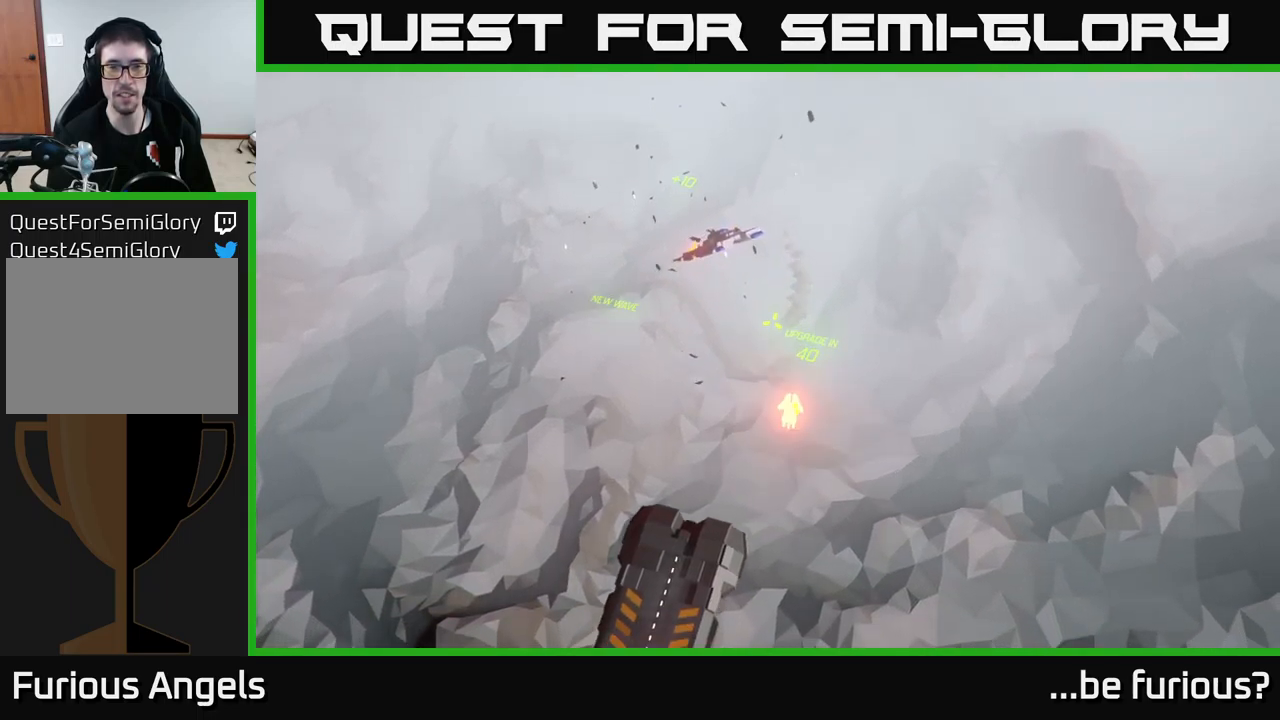
{"buttons": [], "left_stick": "center", "right_stick": "center", "events": []}
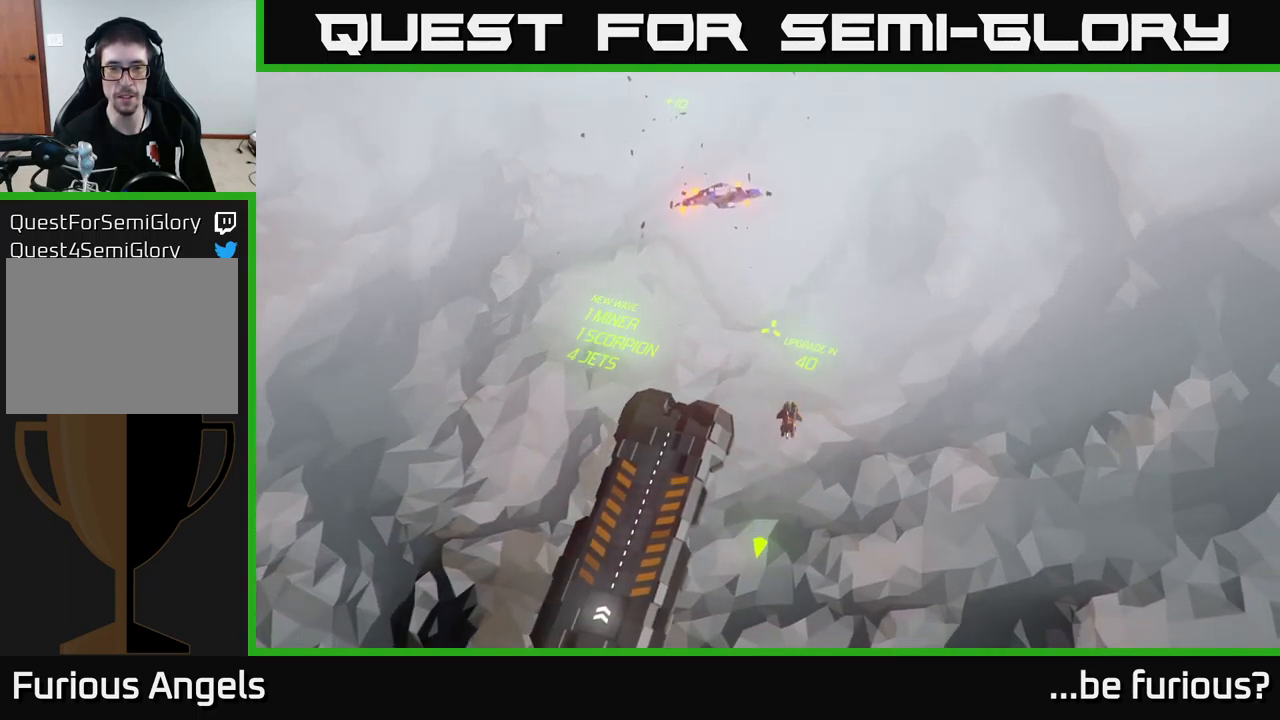
{"buttons": [], "left_stick": "center", "right_stick": "center", "events": []}
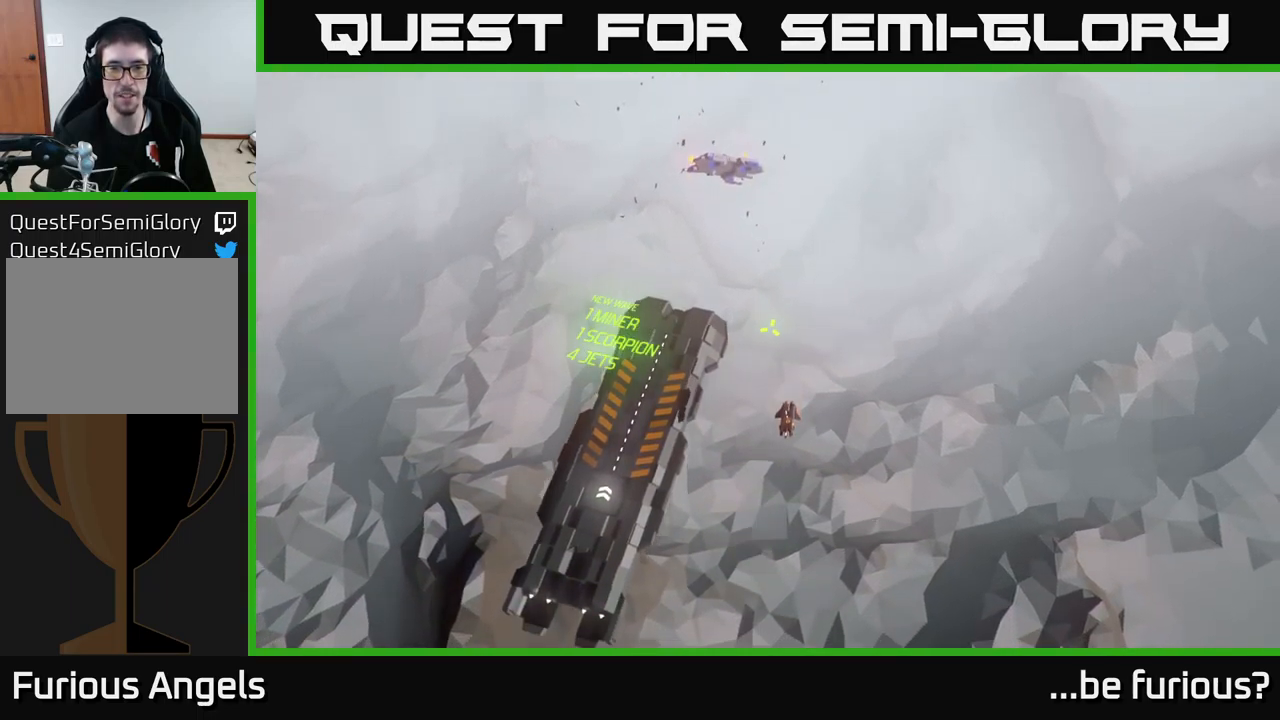
{"buttons": [], "left_stick": "center", "right_stick": "center", "events": []}
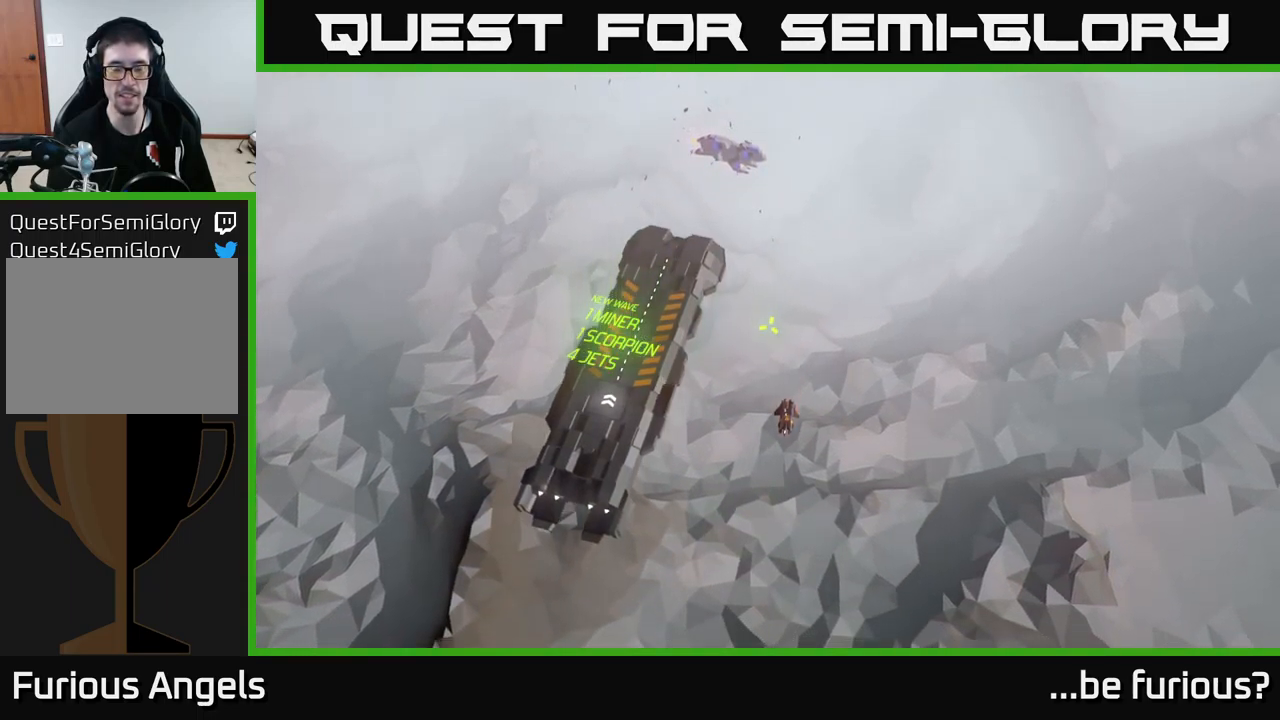
{"buttons": [], "left_stick": "center", "right_stick": "down-left", "events": [[250, "right_stick", "down-left"]]}
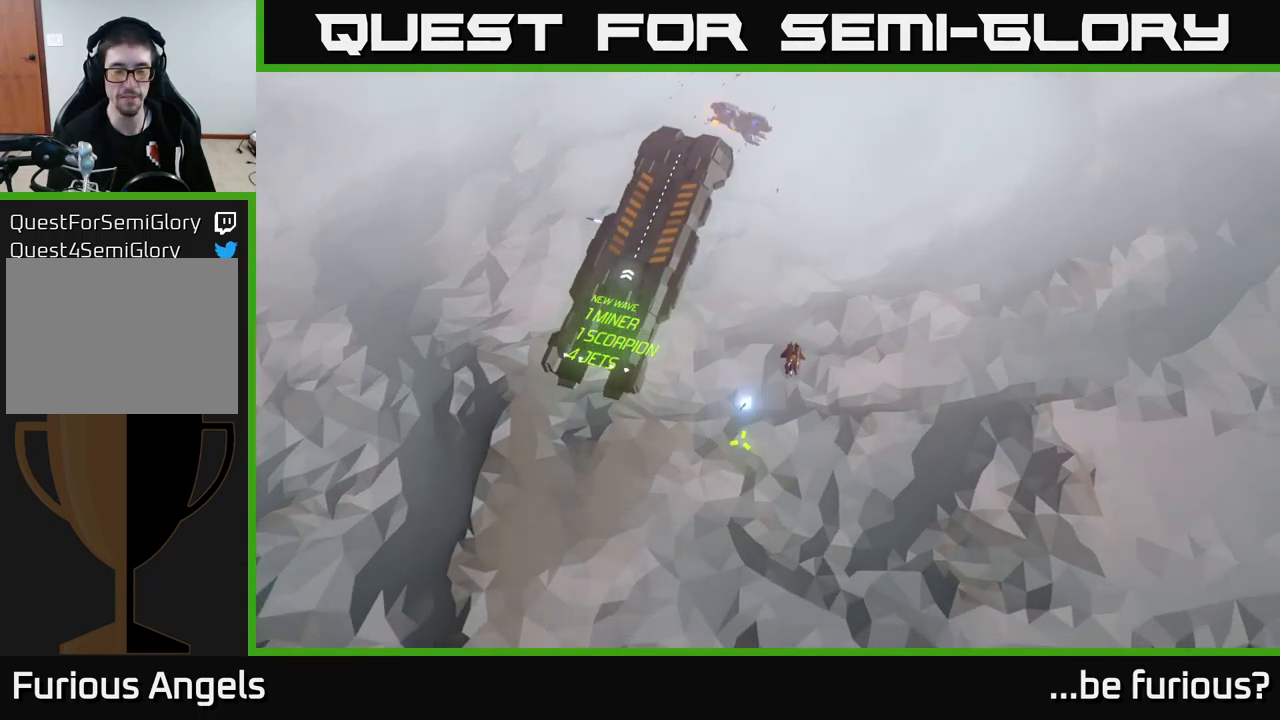
{"buttons": [], "left_stick": "center", "right_stick": "down-left", "events": []}
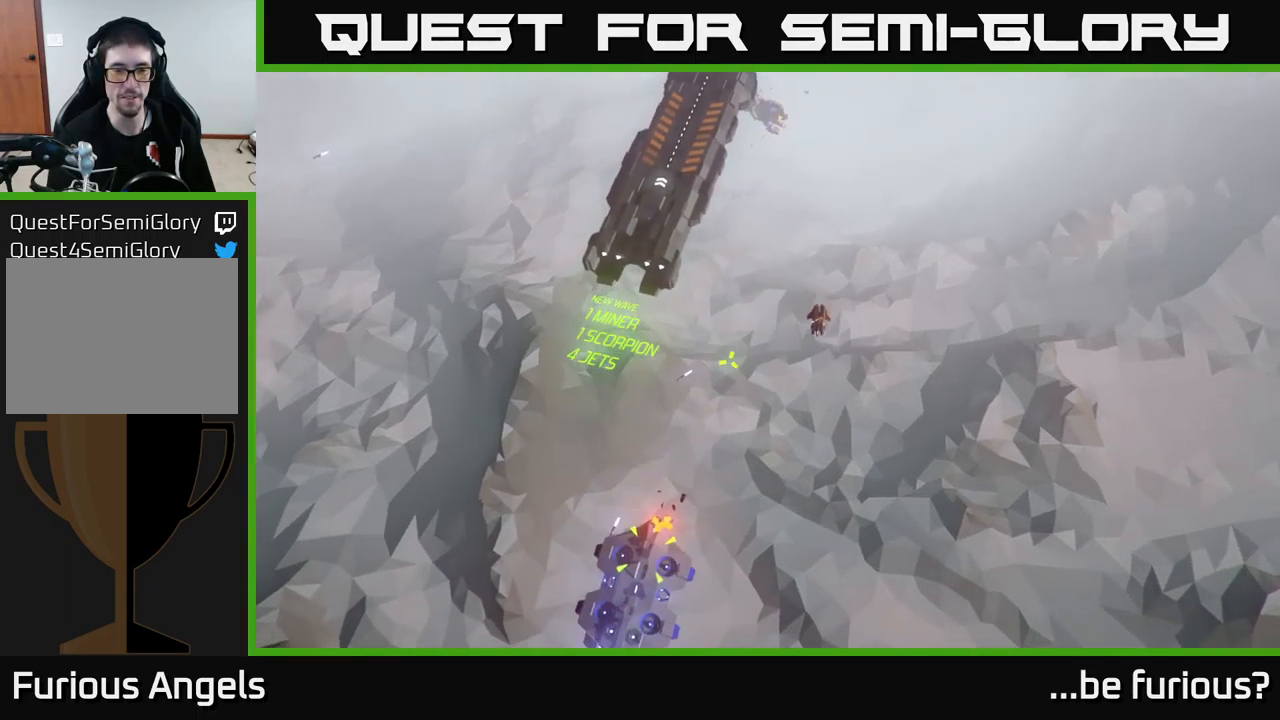
{"buttons": [], "left_stick": "center", "right_stick": "down-left", "events": []}
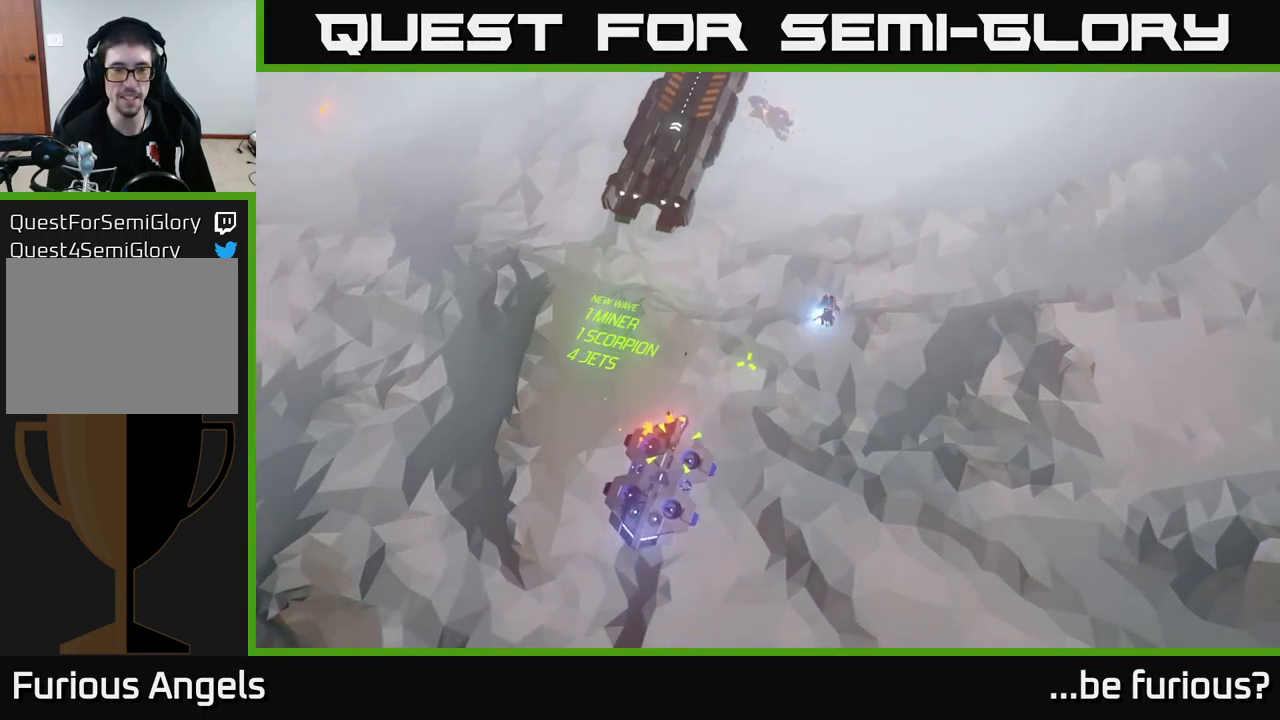
{"buttons": [], "left_stick": "center", "right_stick": "down-left", "events": []}
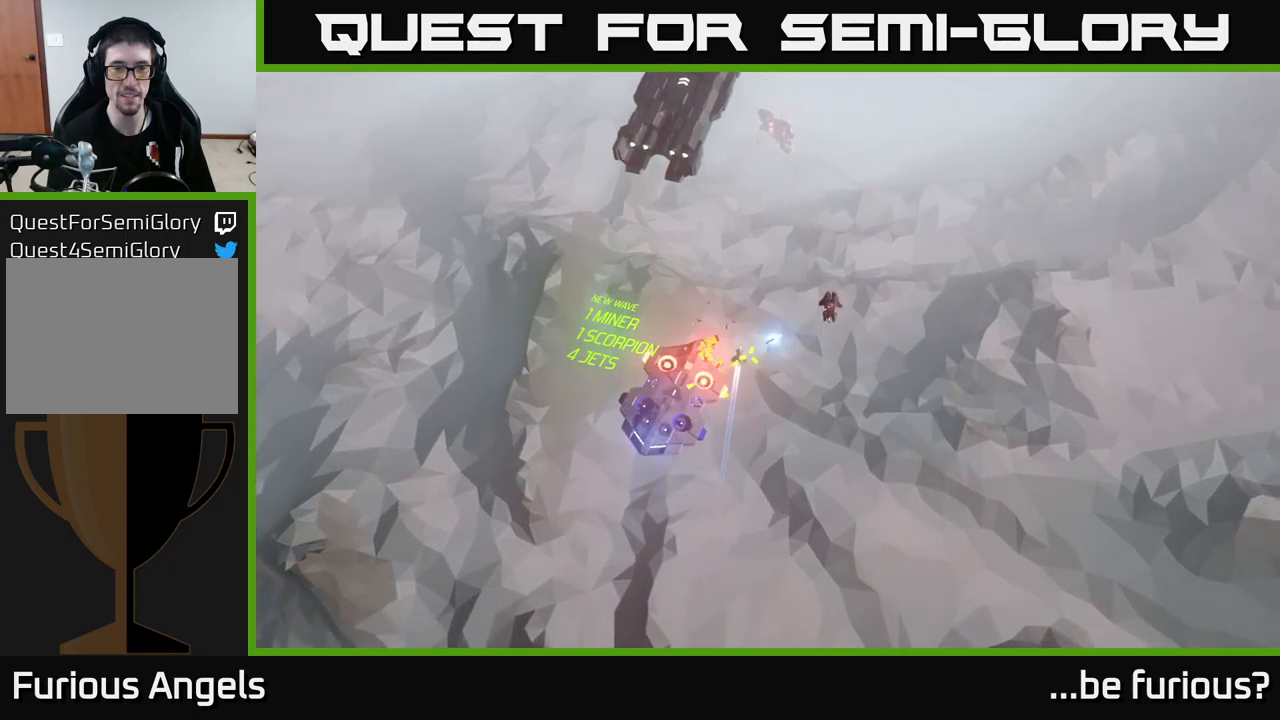
{"buttons": [], "left_stick": "center", "right_stick": "left", "events": [[150, "right_stick", "left"]]}
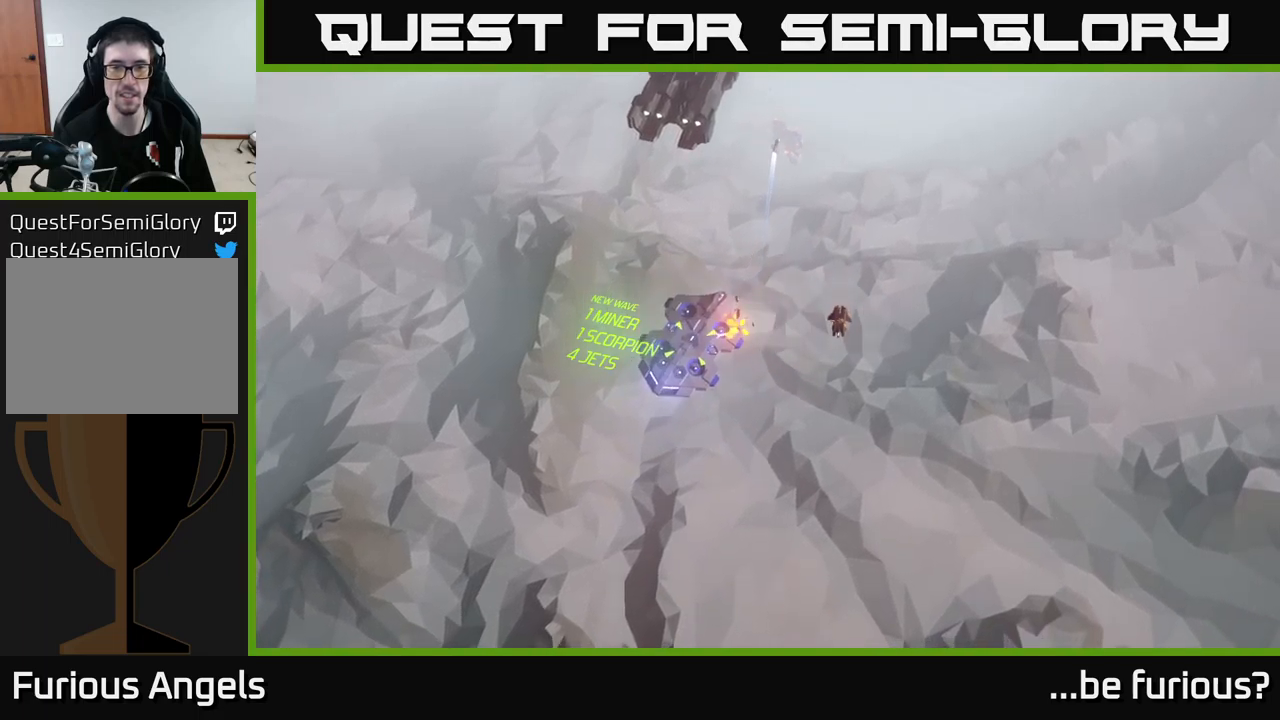
{"buttons": [], "left_stick": "center", "right_stick": "left", "events": []}
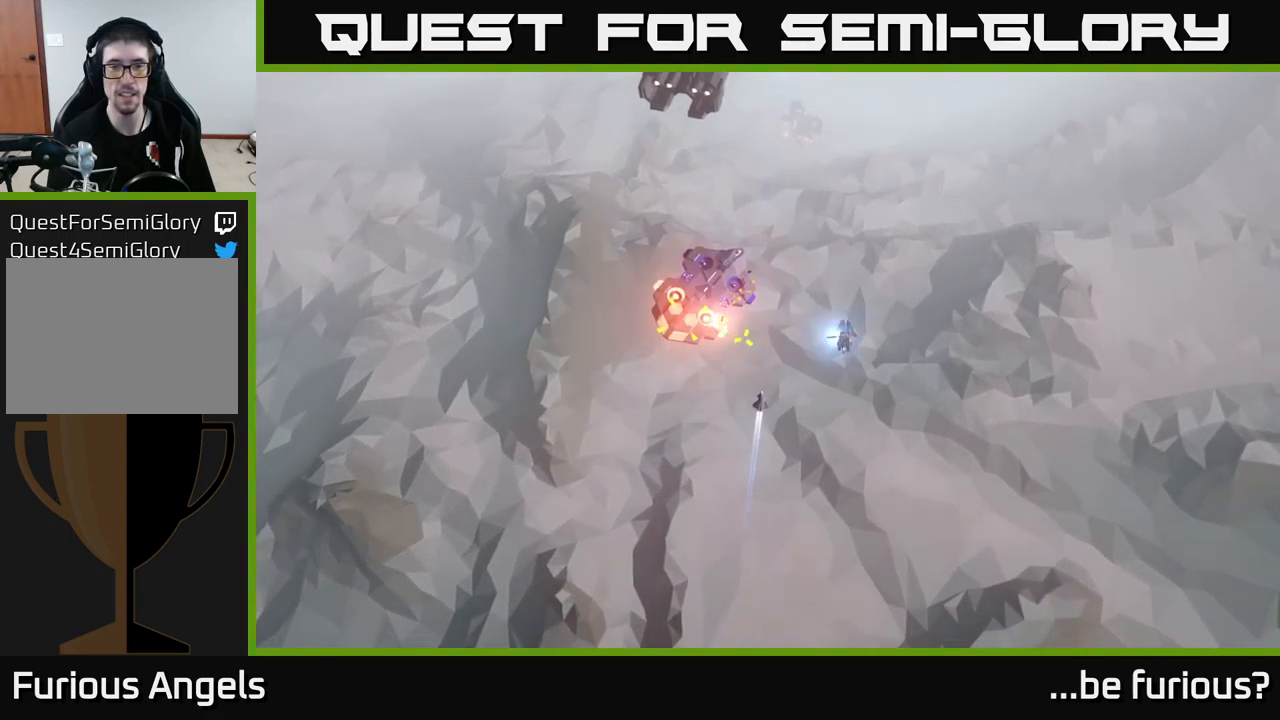
{"buttons": [], "left_stick": "center", "right_stick": "up", "events": [[83, "right_stick", "up-left"], [417, "right_stick", "up"]]}
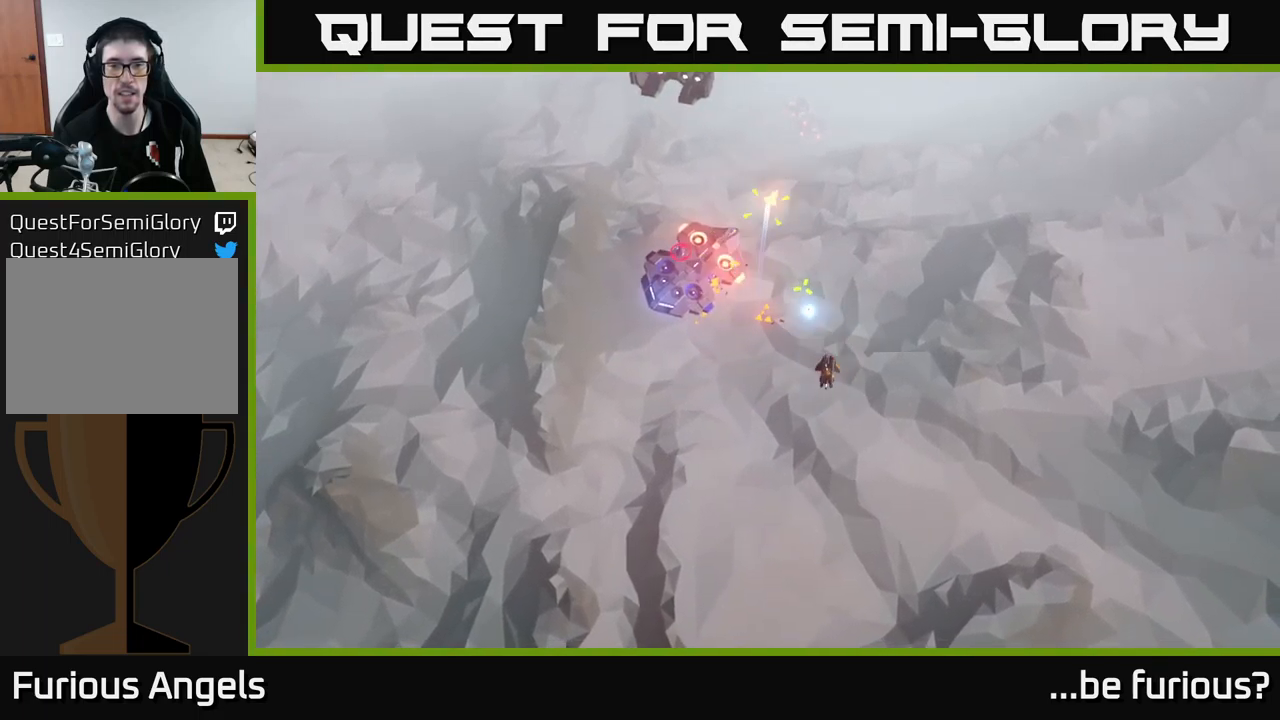
{"buttons": [], "left_stick": "center", "right_stick": "up-left", "events": [[467, "right_stick", "up-left"]]}
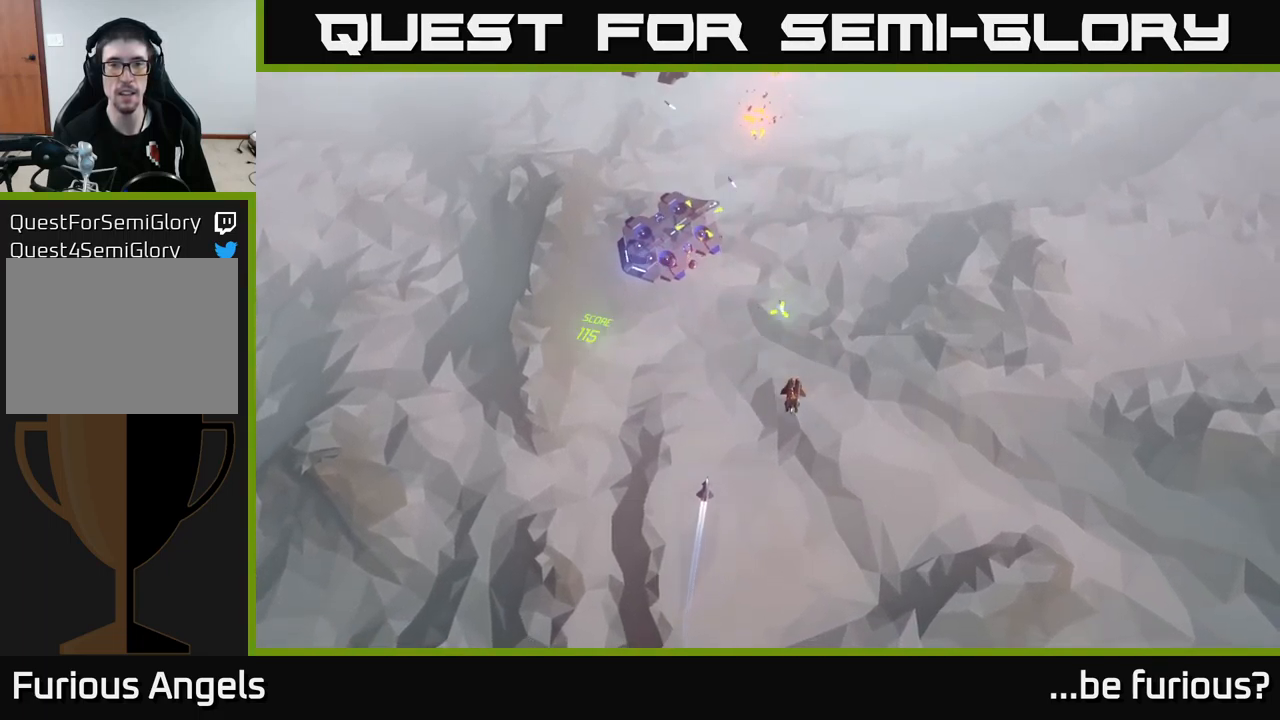
{"buttons": [], "left_stick": "left", "right_stick": "up", "events": [[33, "left_stick", "left"], [283, "left_stick", "down-left"], [317, "right_stick", "up"], [467, "left_stick", "left"]]}